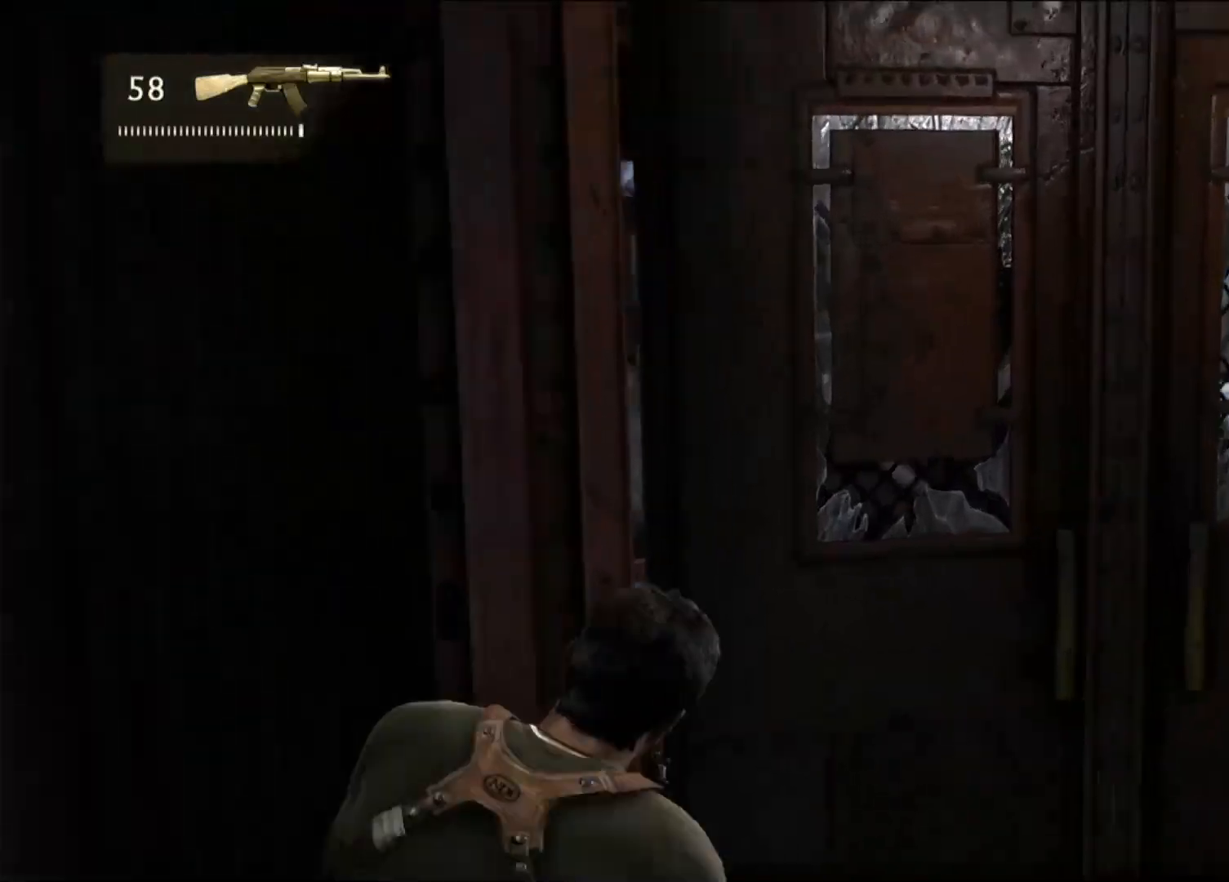
Gameplay with a controller (PlayStation layout); each line is a JSON object with the inputs held at the frame after it. "events" lists button and stick changes between this image and that frame as [ms after this image, input, new state], when the widget could be followed in between. Not read: R3.
{"buttons": ["L2"], "left_stick": "center", "right_stick": "center", "events": [[117, "right_stick", "right"], [233, "left_stick", "right"], [483, "left_stick", "center"], [500, "right_stick", "center"]]}
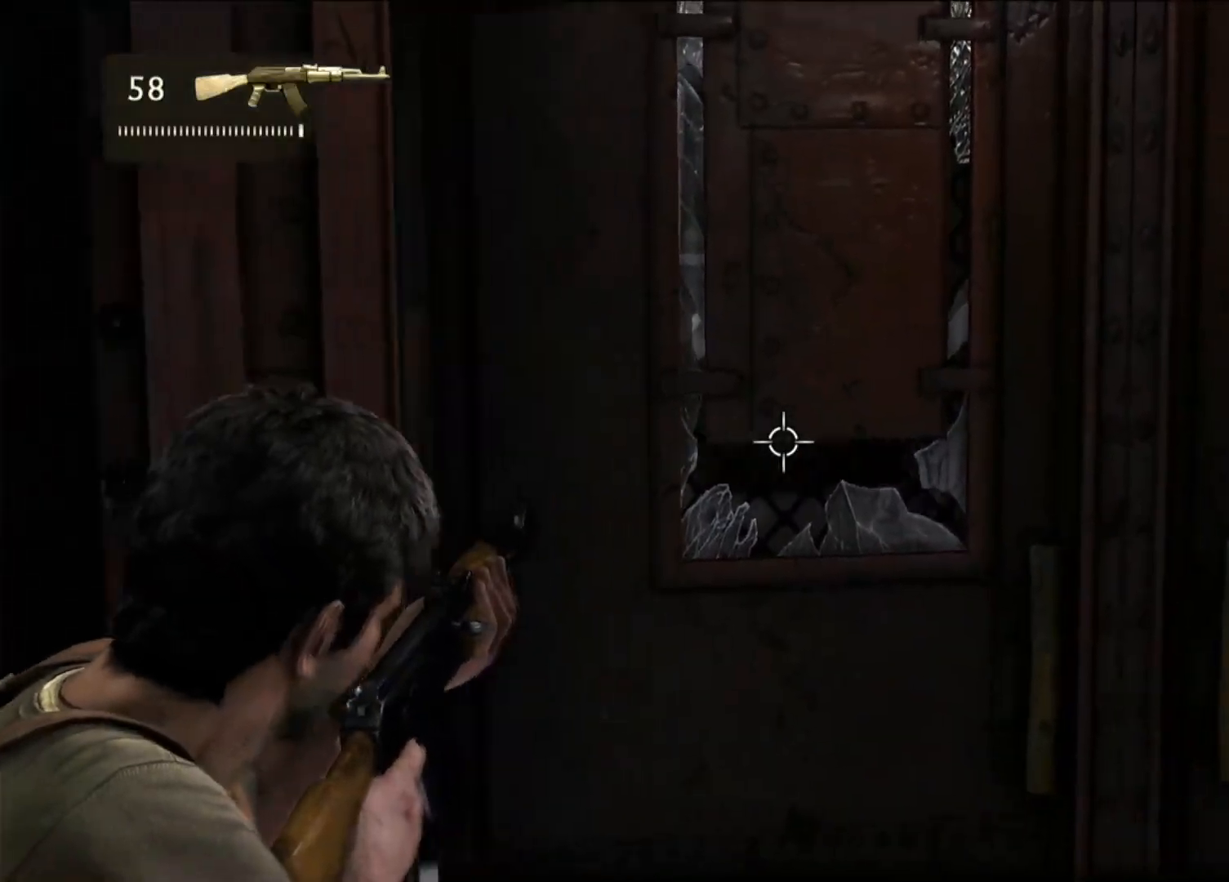
{"buttons": ["L2"], "left_stick": "center", "right_stick": "center", "events": [[217, "left_stick", "left"], [367, "left_stick", "center"]]}
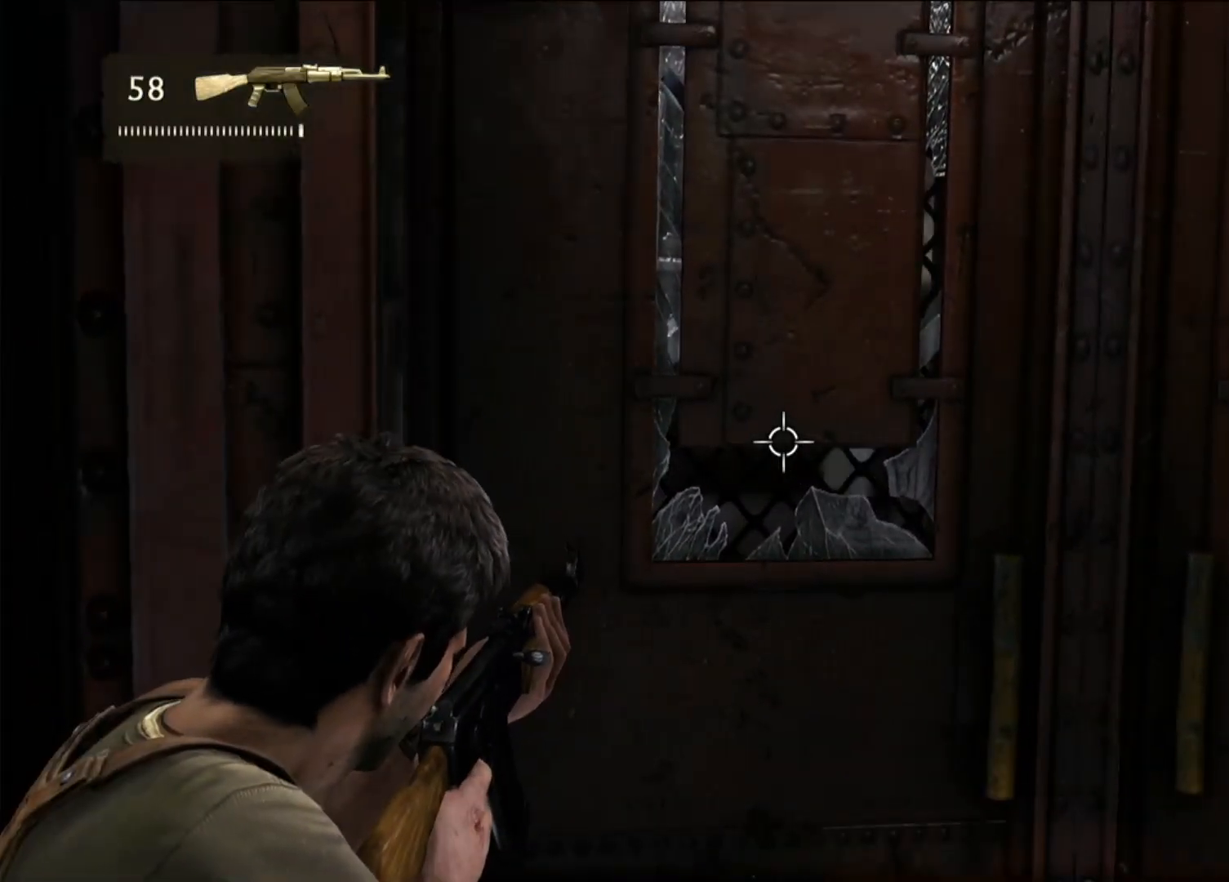
{"buttons": ["L2"], "left_stick": "center", "right_stick": "down-right", "events": [[33, "right_stick", "down-right"], [250, "left_stick", "left"], [400, "left_stick", "center"]]}
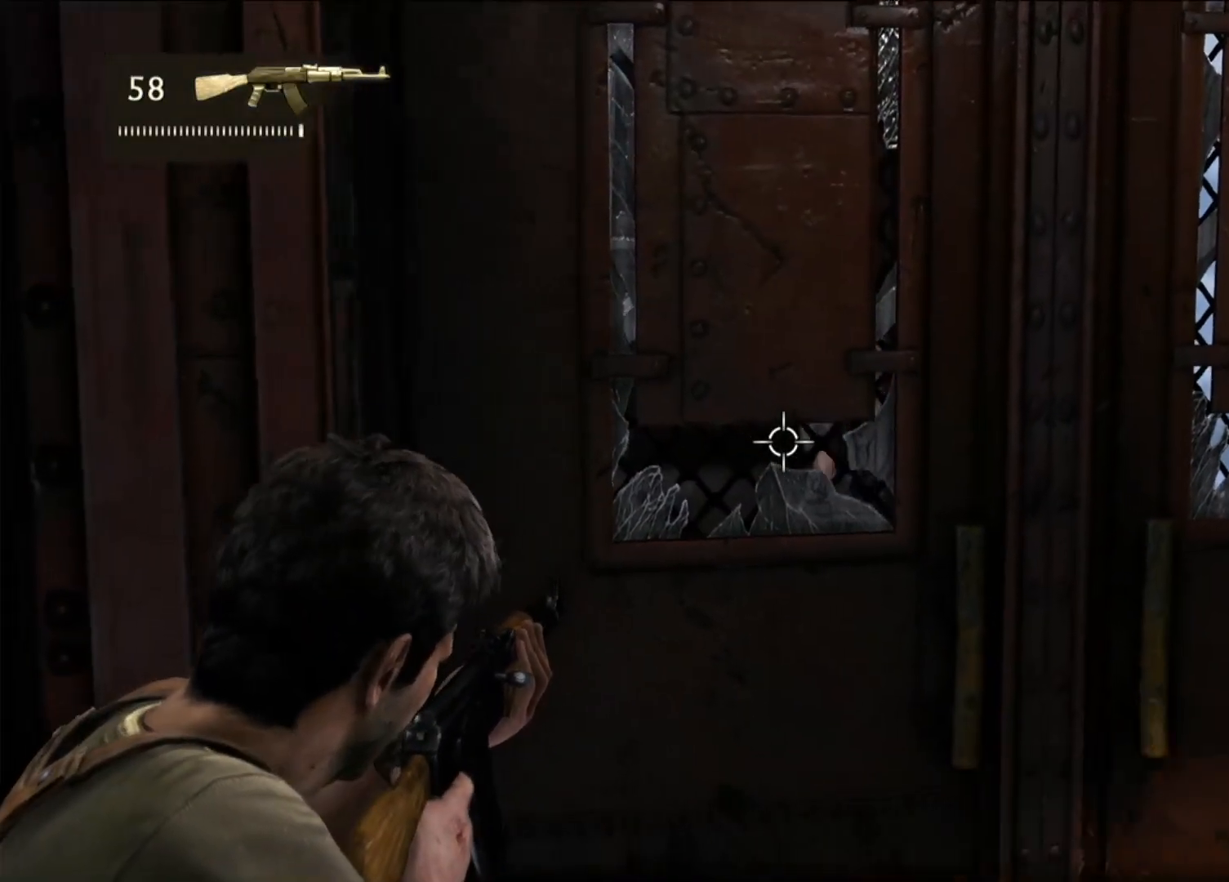
{"buttons": ["L2"], "left_stick": "center", "right_stick": "center", "events": [[217, "right_stick", "right"], [267, "left_stick", "left"], [400, "right_stick", "center"], [433, "left_stick", "center"]]}
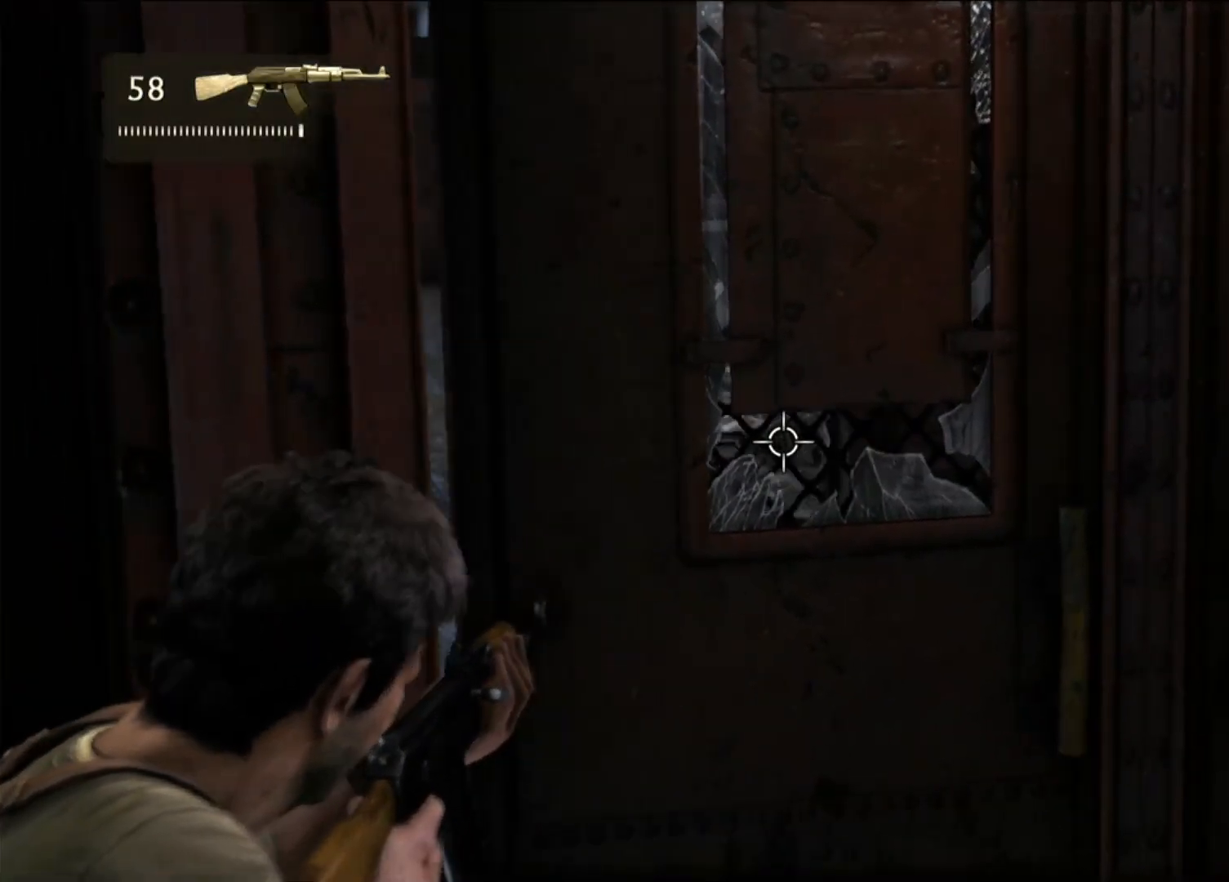
{"buttons": ["L2"], "left_stick": "center", "right_stick": "center", "events": [[217, "left_stick", "right"], [383, "left_stick", "center"]]}
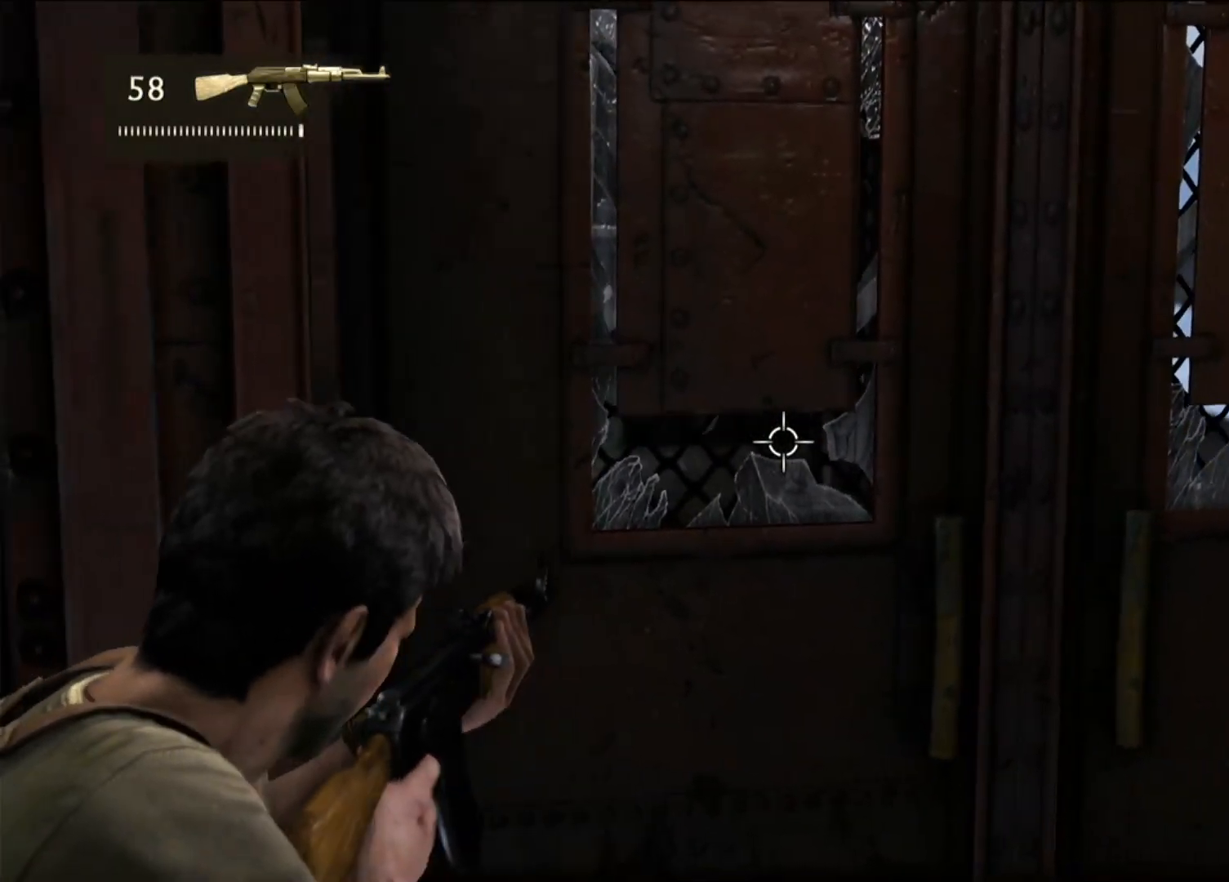
{"buttons": ["L2"], "left_stick": "center", "right_stick": "center", "events": []}
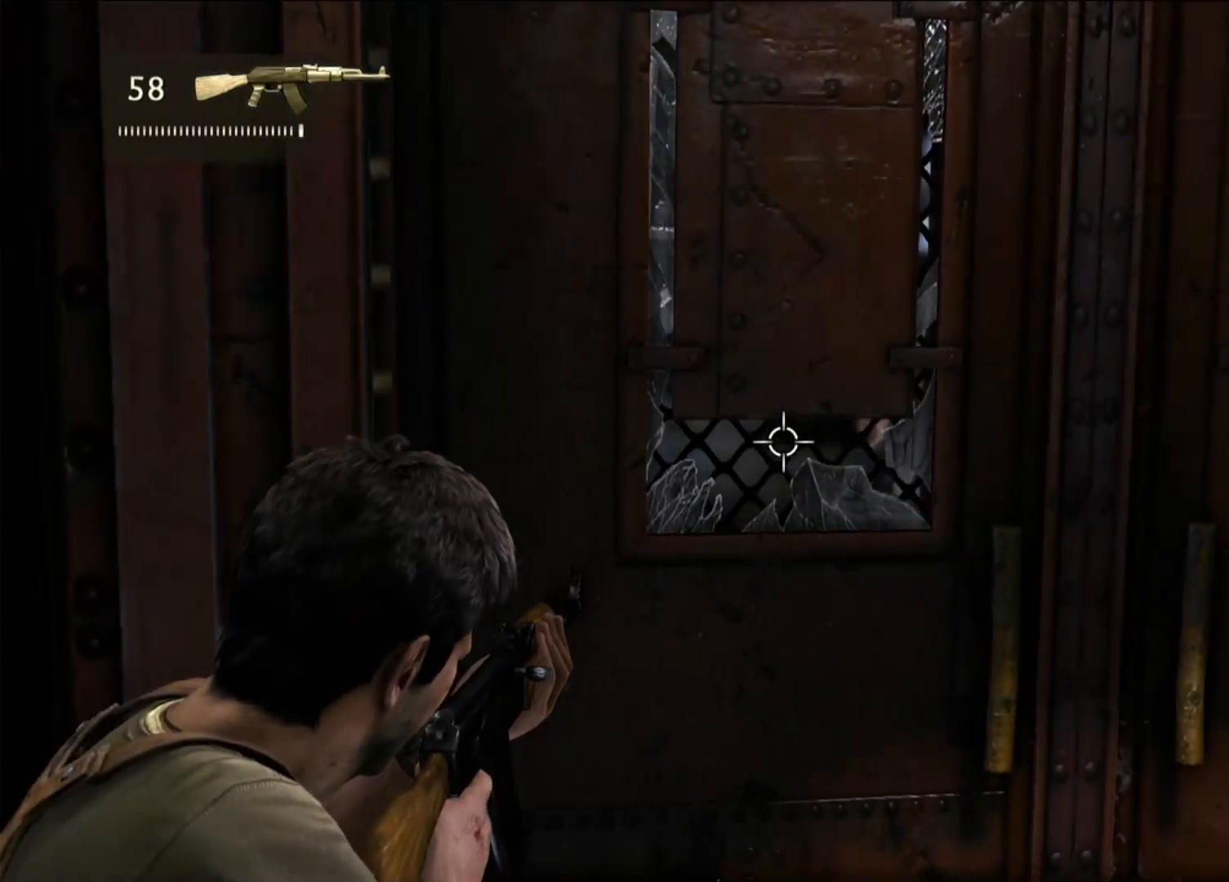
{"buttons": ["L2"], "left_stick": "left", "right_stick": "right", "events": [[267, "right_stick", "right"], [283, "left_stick", "left"]]}
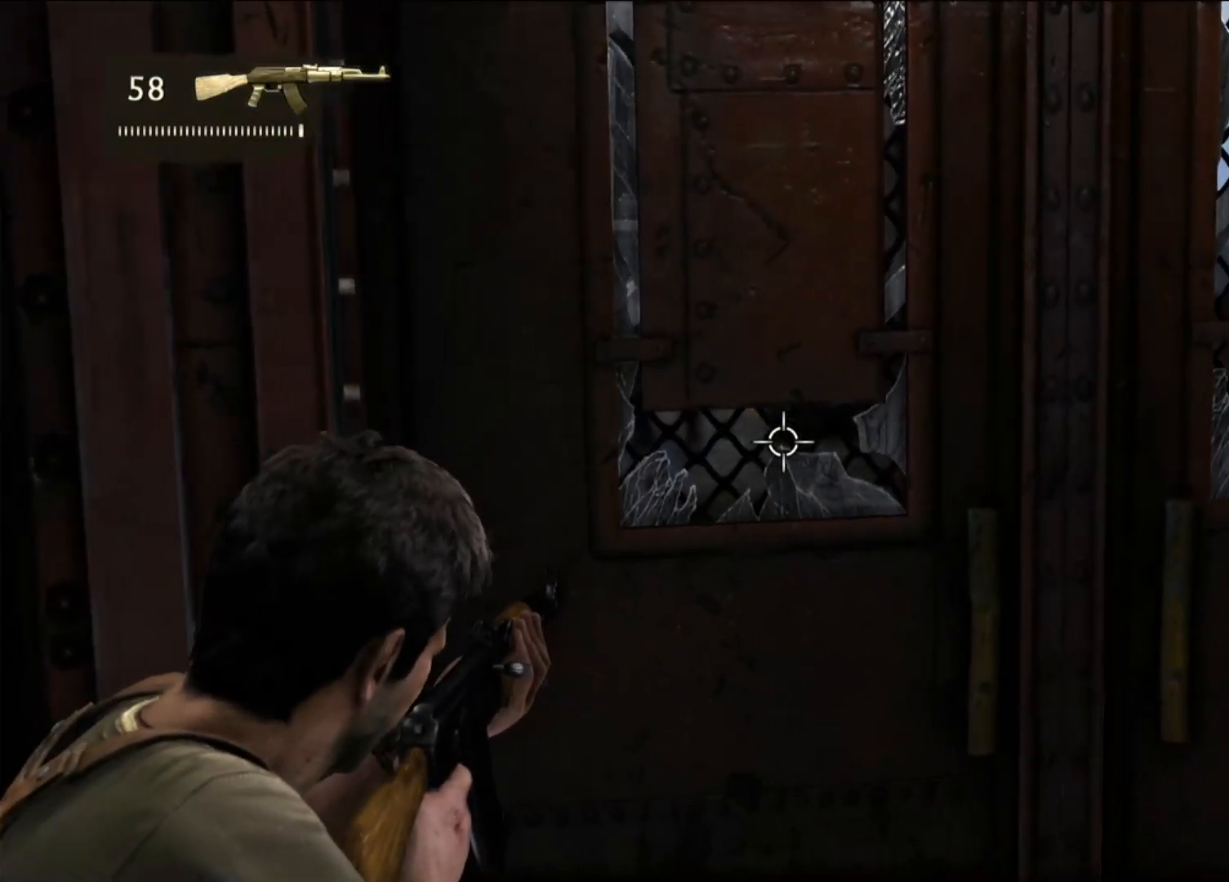
{"buttons": ["L2"], "left_stick": "left", "right_stick": "right", "events": [[117, "left_stick", "center"], [333, "left_stick", "left"]]}
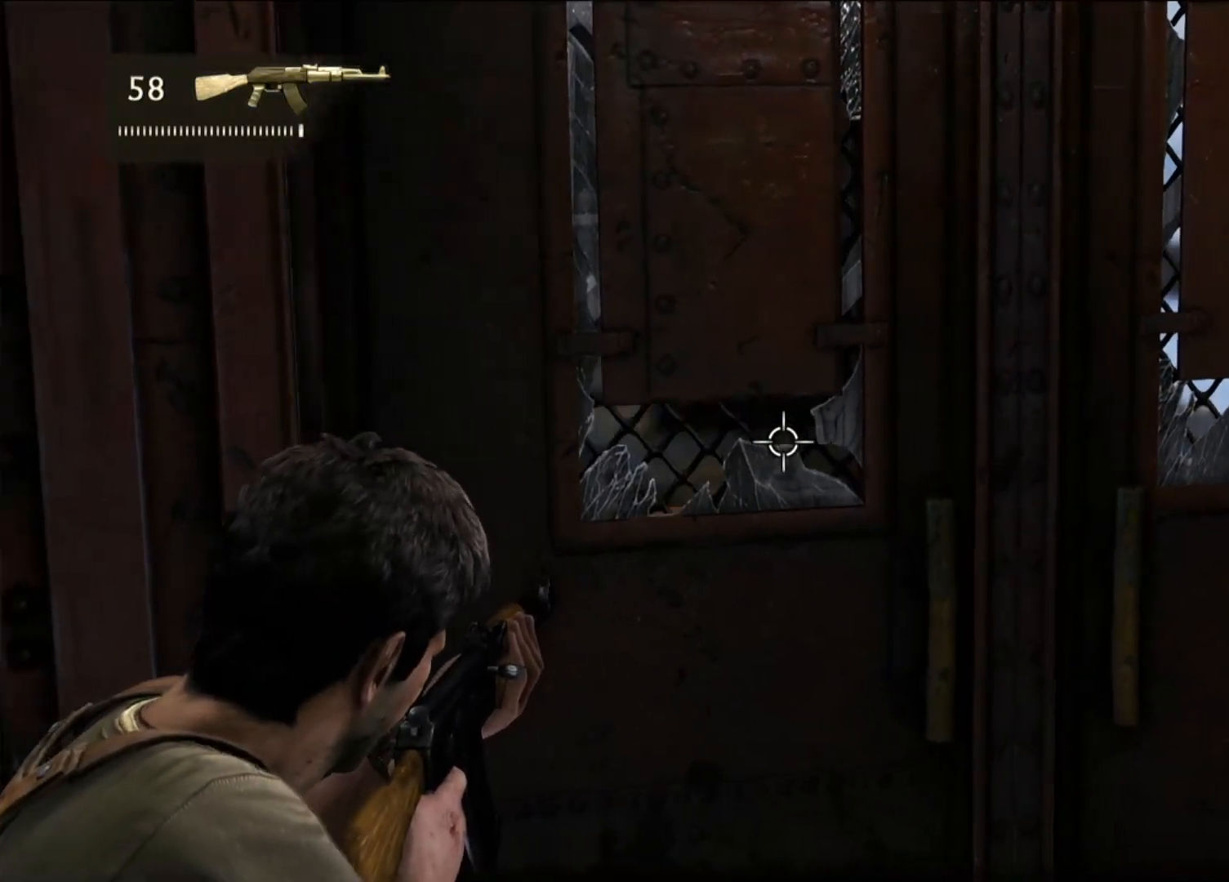
{"buttons": ["L2"], "left_stick": "center", "right_stick": "center", "events": [[17, "right_stick", "center"], [67, "left_stick", "center"], [183, "left_stick", "left"], [250, "right_stick", "right"], [283, "left_stick", "center"], [483, "right_stick", "center"]]}
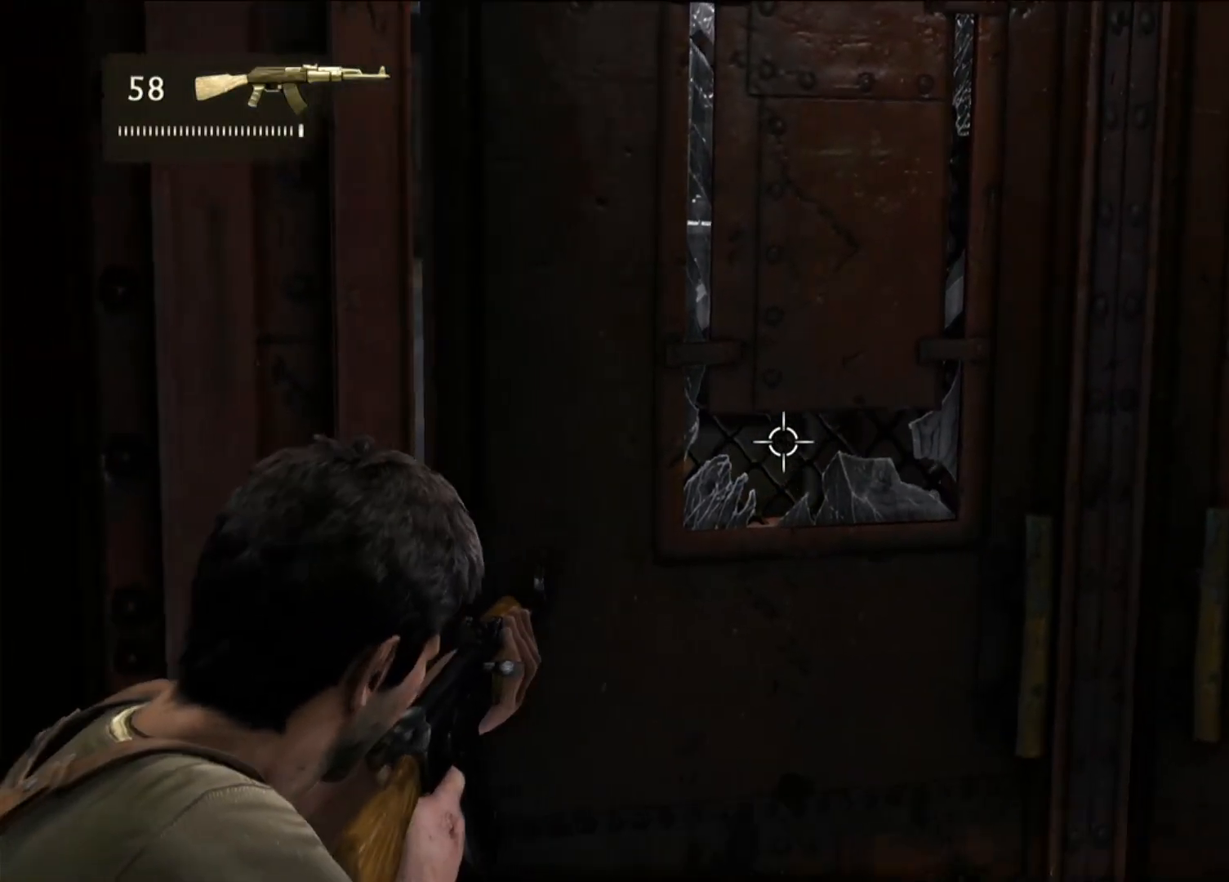
{"buttons": ["L2"], "left_stick": "center", "right_stick": "center", "events": [[133, "R2", "down"], [267, "R2", "up"]]}
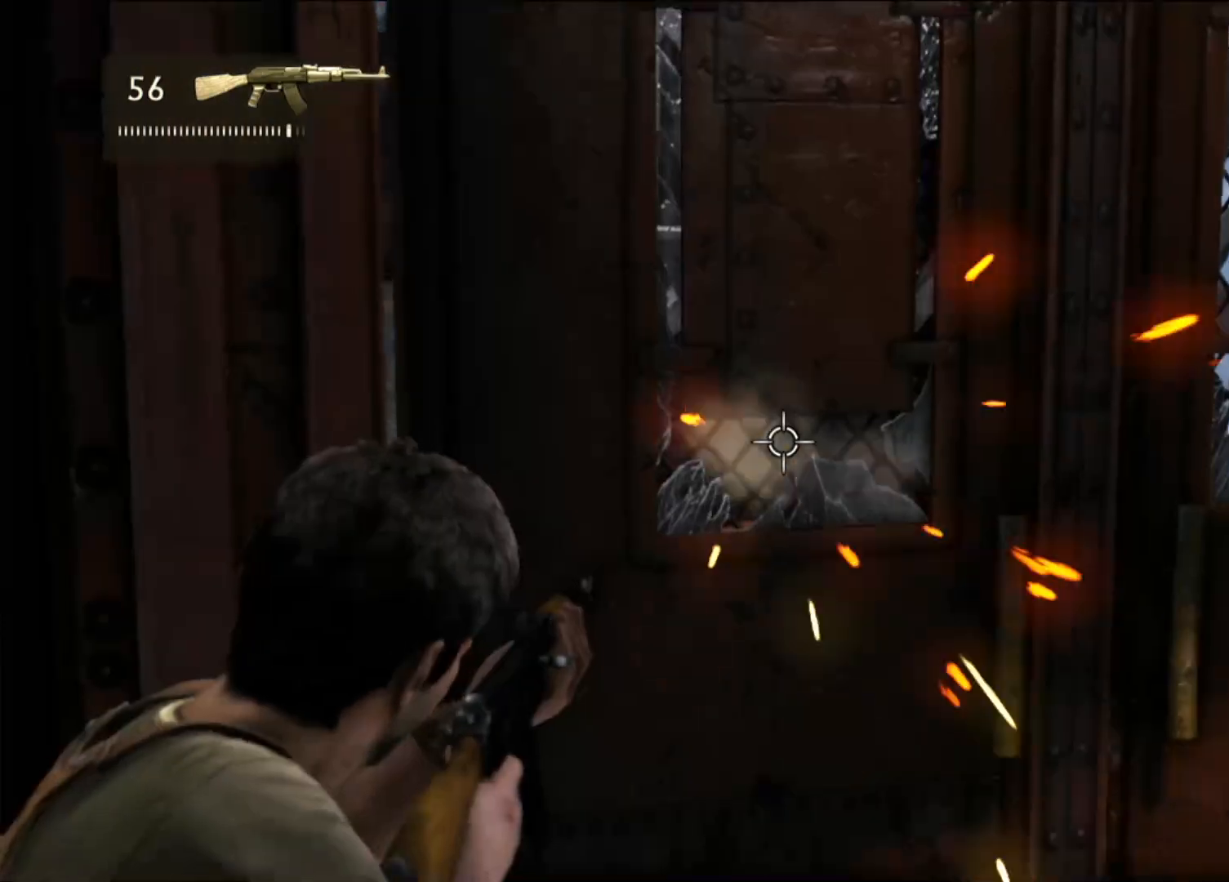
{"buttons": ["L2"], "left_stick": "center", "right_stick": "right", "events": [[133, "left_stick", "left"], [183, "right_stick", "down-right"], [283, "right_stick", "right"], [383, "left_stick", "center"]]}
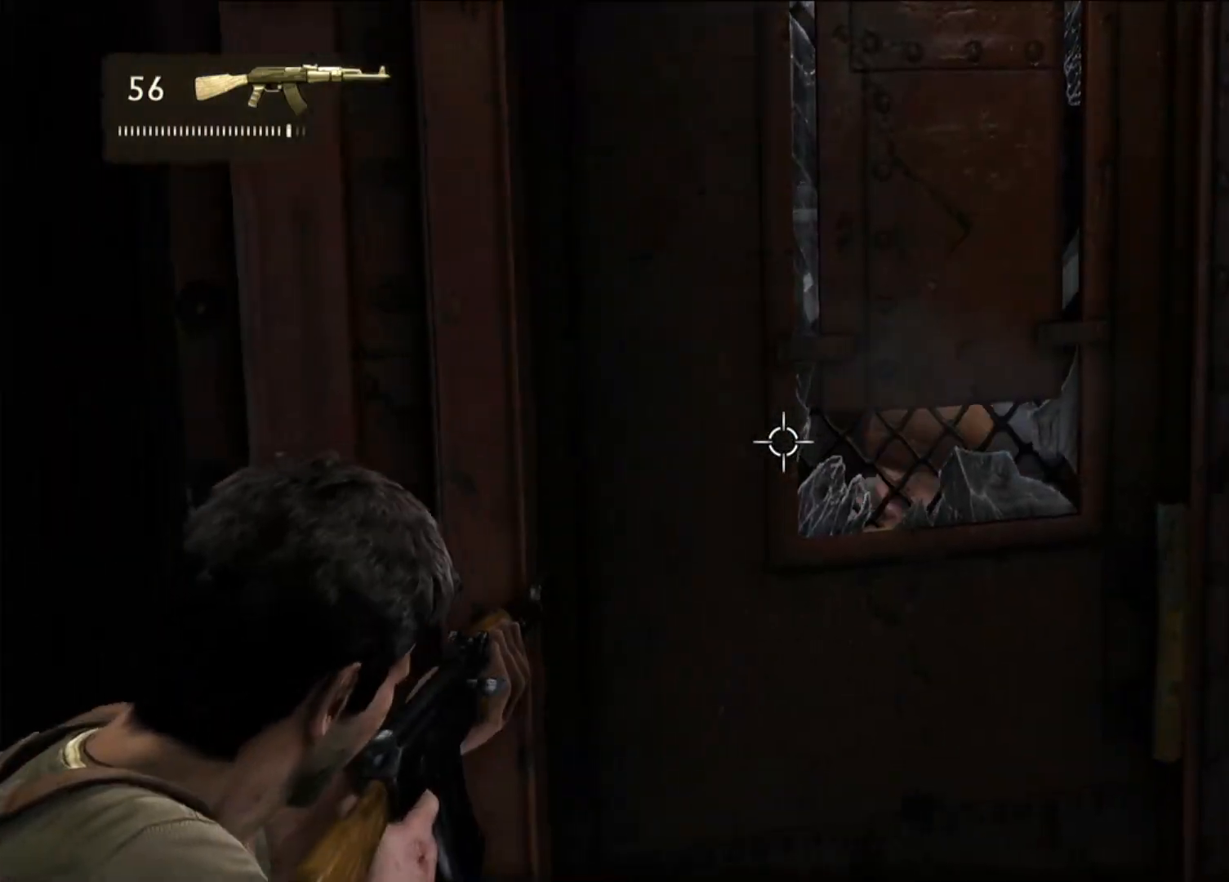
{"buttons": ["L2"], "left_stick": "center", "right_stick": "center", "events": [[183, "right_stick", "center"]]}
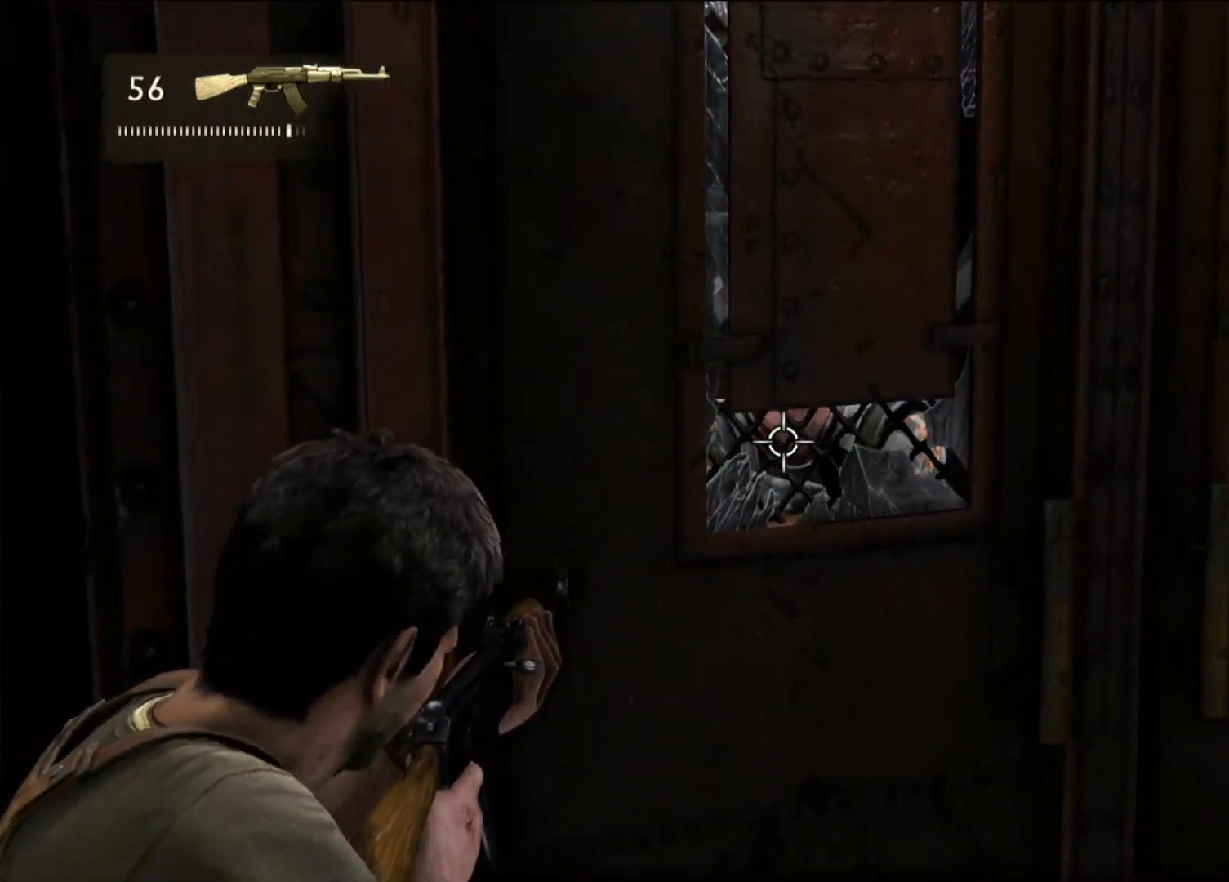
{"buttons": ["L2"], "left_stick": "center", "right_stick": "center", "events": [[50, "R2", "down"], [217, "R2", "up"]]}
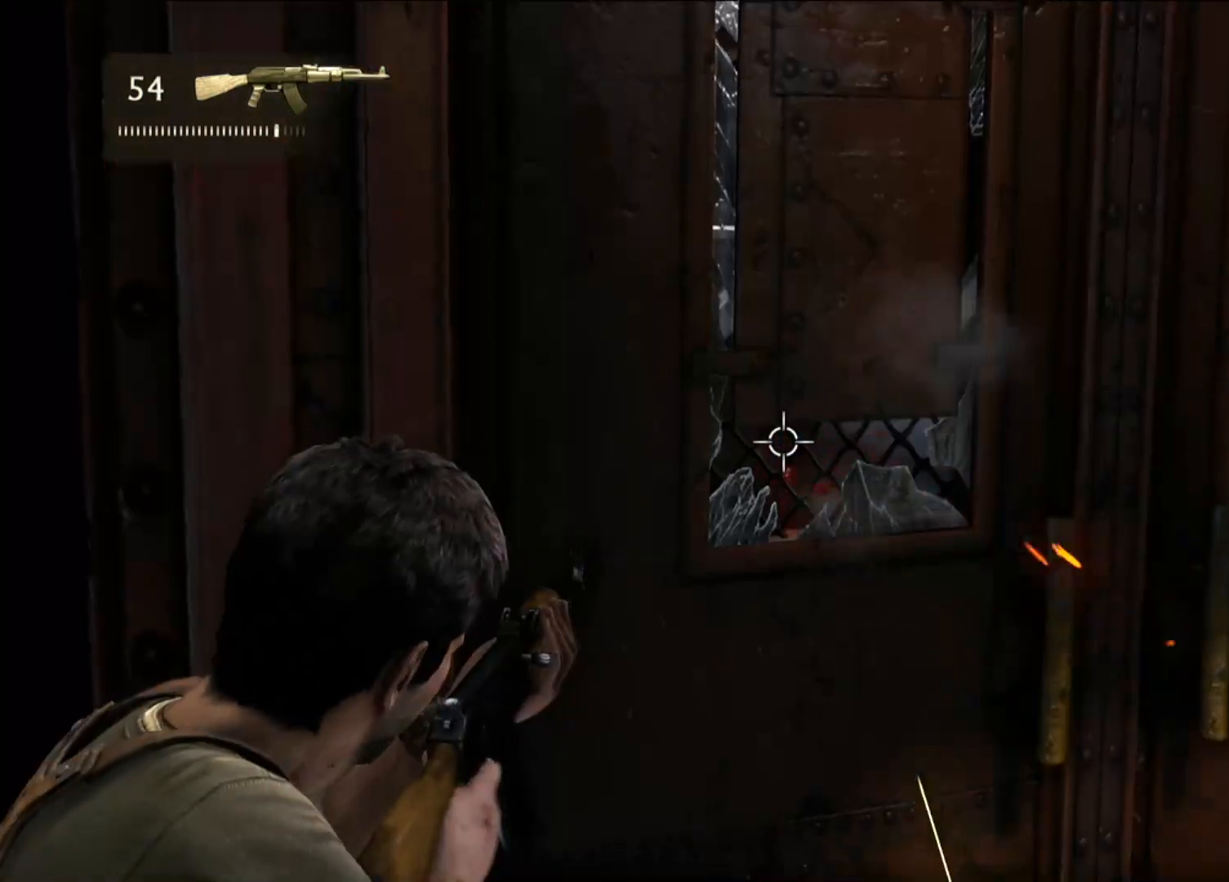
{"buttons": ["L2"], "left_stick": "center", "right_stick": "center", "events": []}
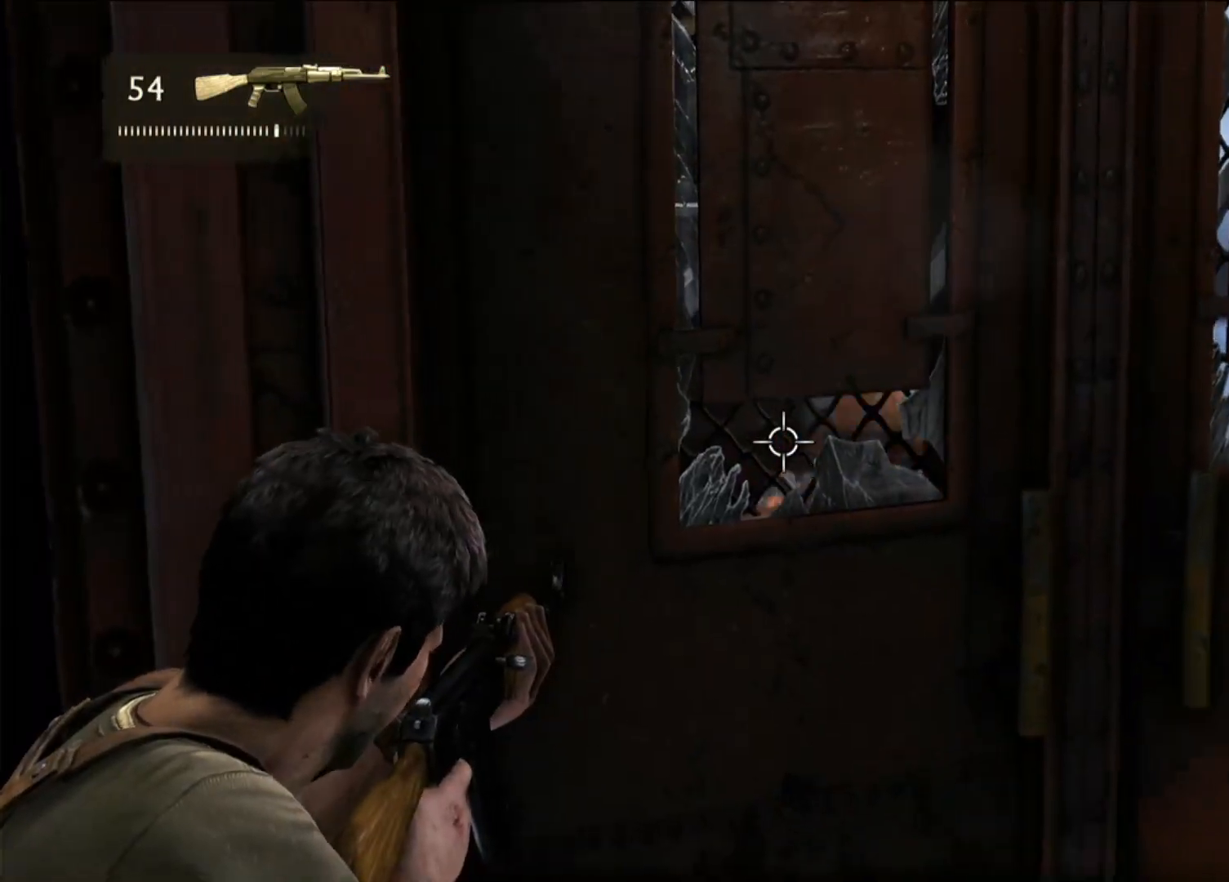
{"buttons": ["L2"], "left_stick": "left", "right_stick": "up-right", "events": [[300, "right_stick", "right"], [350, "right_stick", "up-right"], [483, "left_stick", "left"]]}
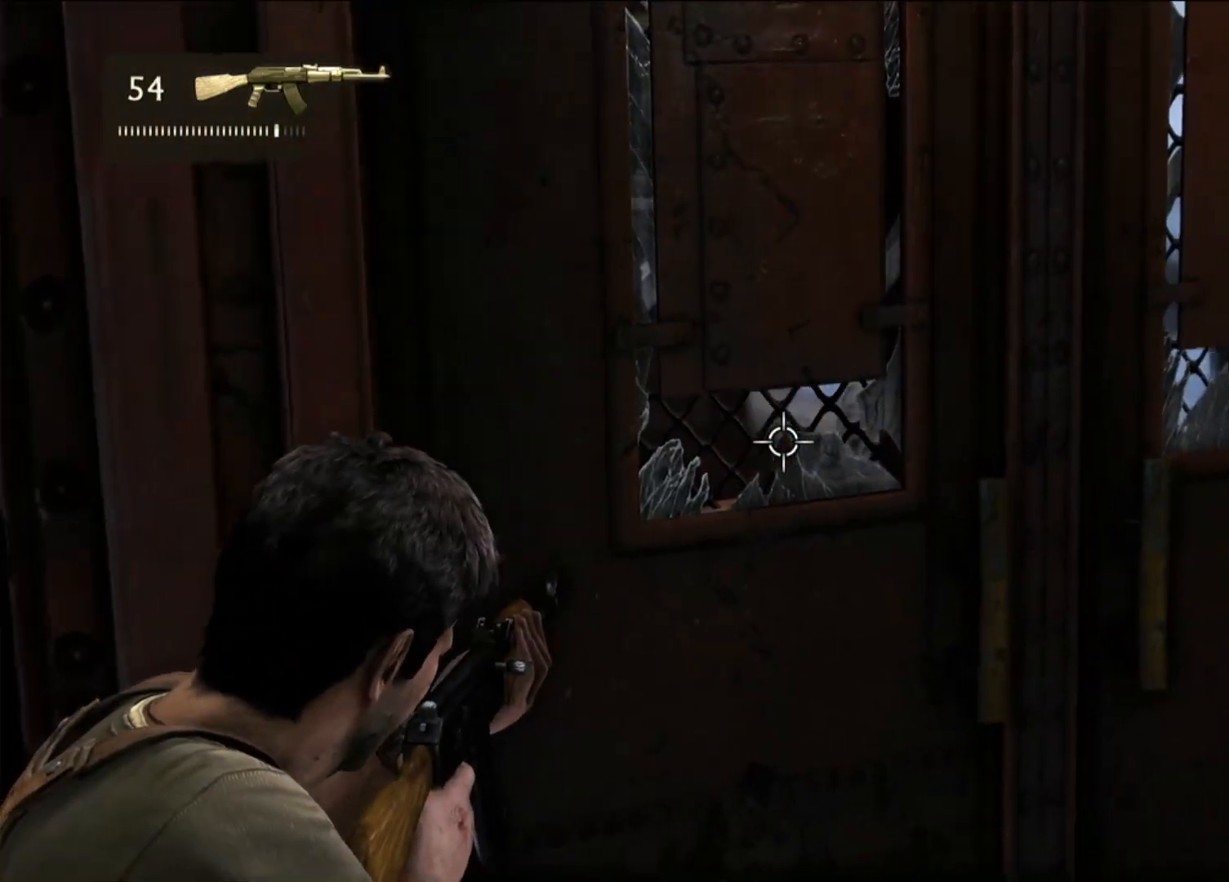
{"buttons": ["L2"], "left_stick": "center", "right_stick": "right", "events": [[233, "left_stick", "center"], [233, "right_stick", "right"]]}
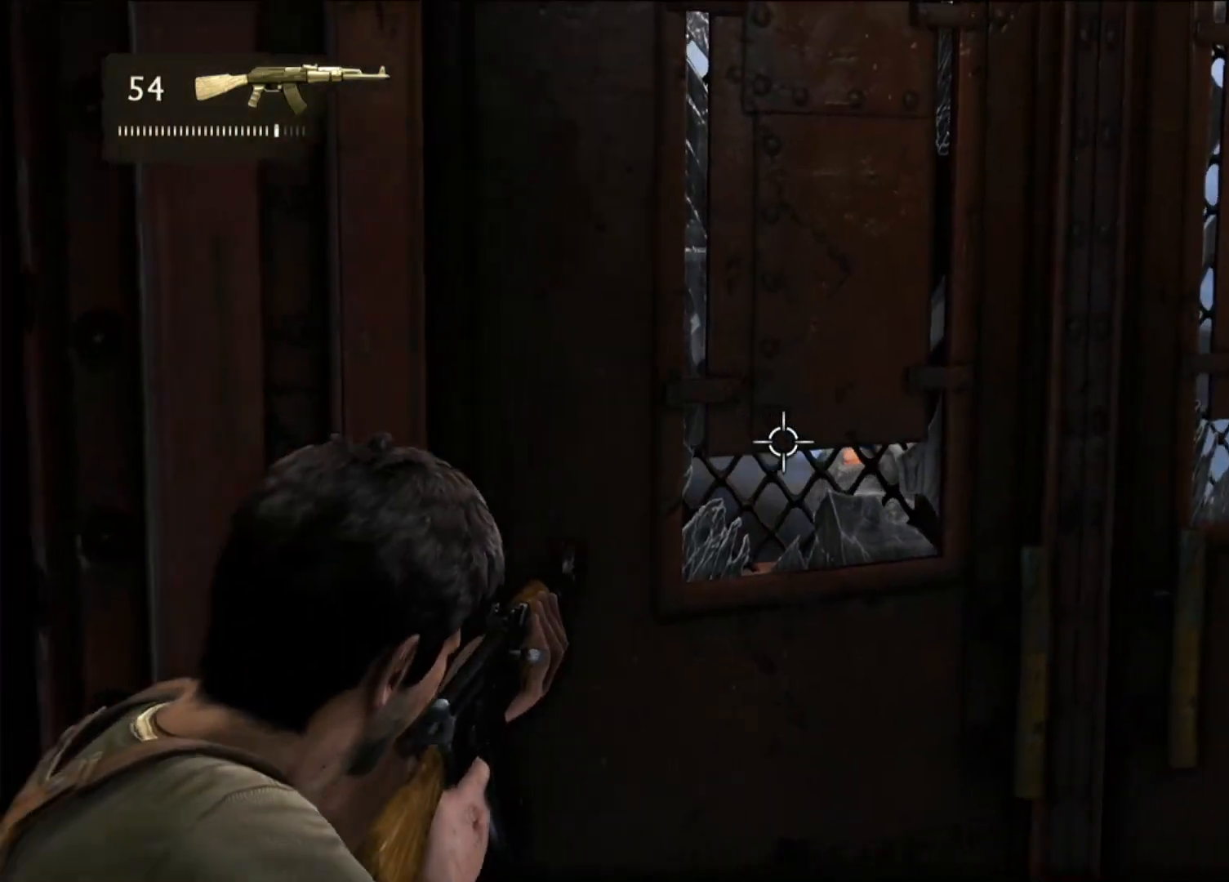
{"buttons": ["L2", "R2"], "left_stick": "center", "right_stick": "center", "events": [[217, "right_stick", "down"], [350, "R2", "down"], [367, "right_stick", "center"]]}
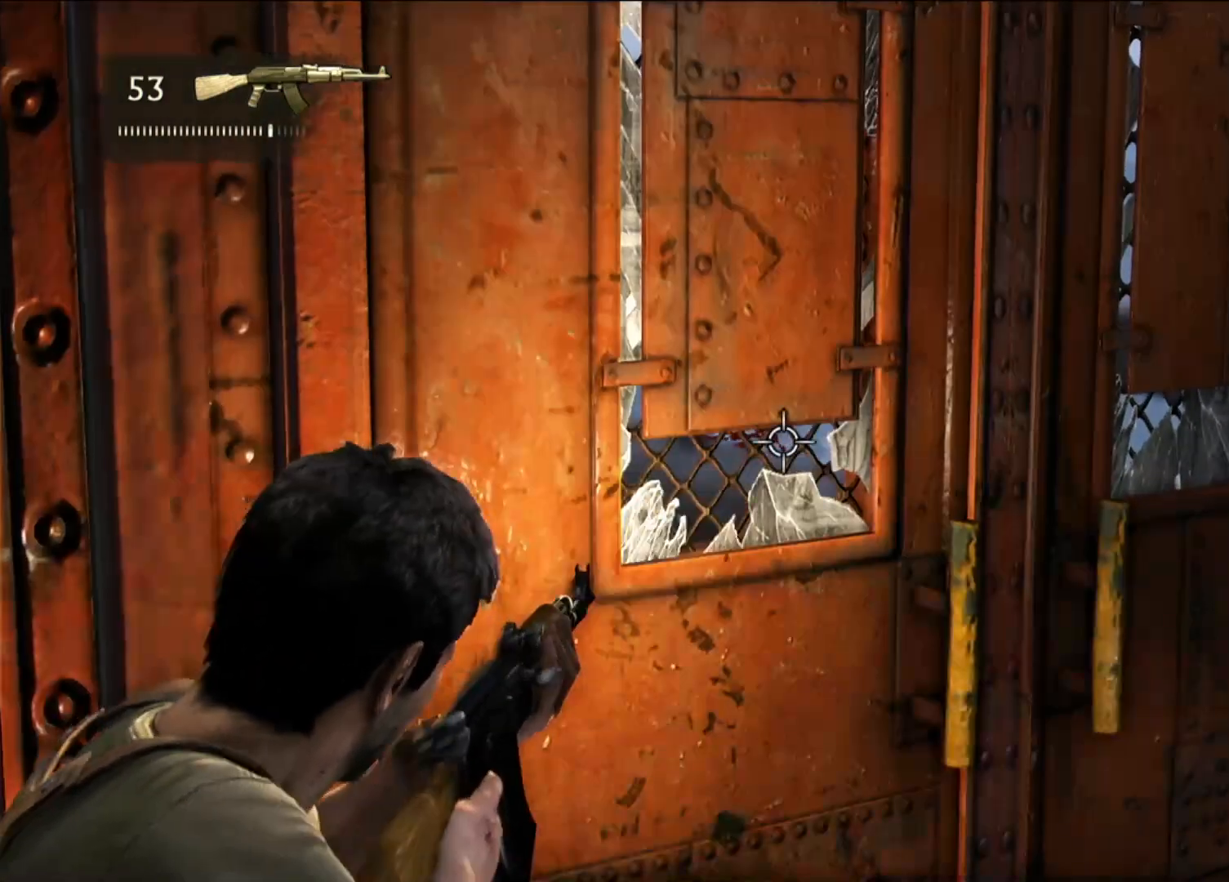
{"buttons": ["L2"], "left_stick": "center", "right_stick": "down-left", "events": [[33, "R2", "up"], [317, "right_stick", "down"], [417, "right_stick", "down-left"]]}
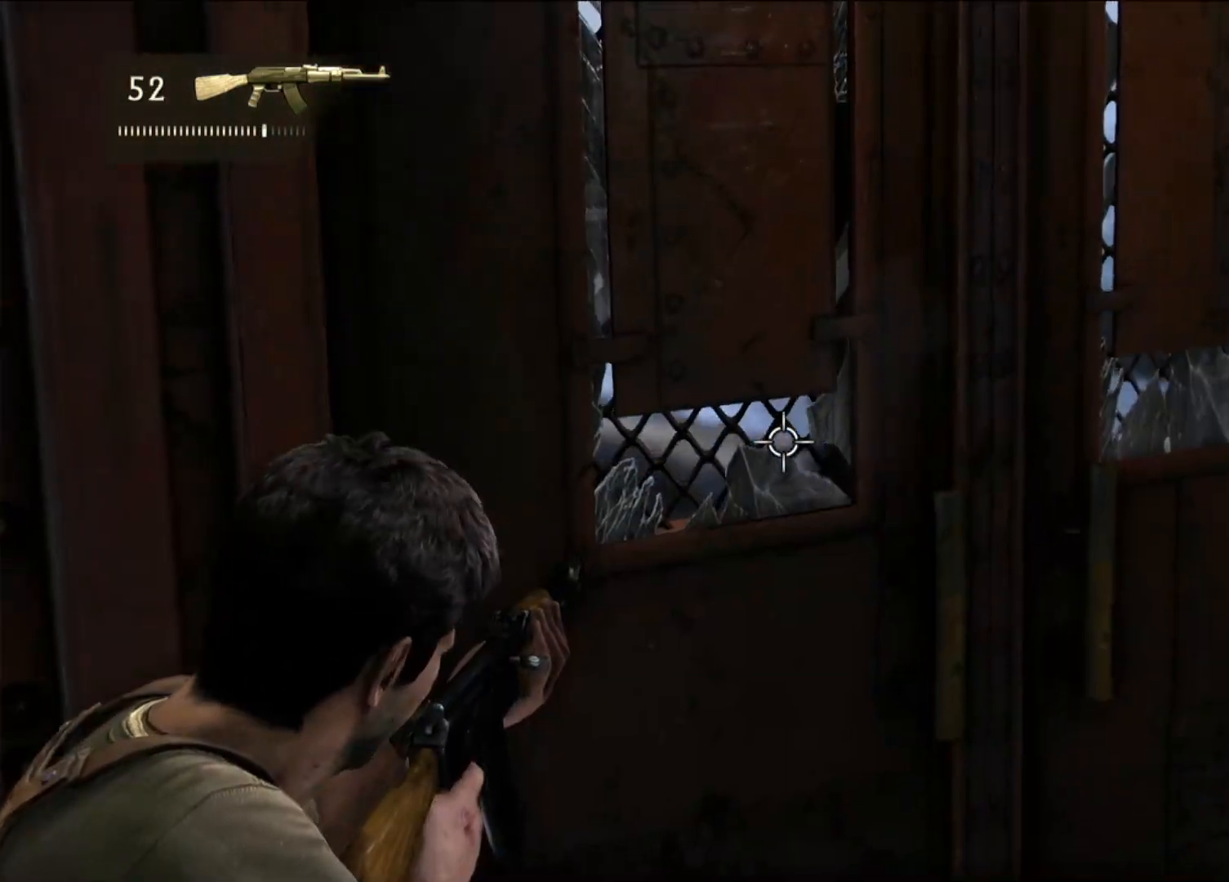
{"buttons": ["L2"], "left_stick": "center", "right_stick": "center", "events": [[233, "left_stick", "down-right"], [233, "right_stick", "center"], [417, "left_stick", "center"]]}
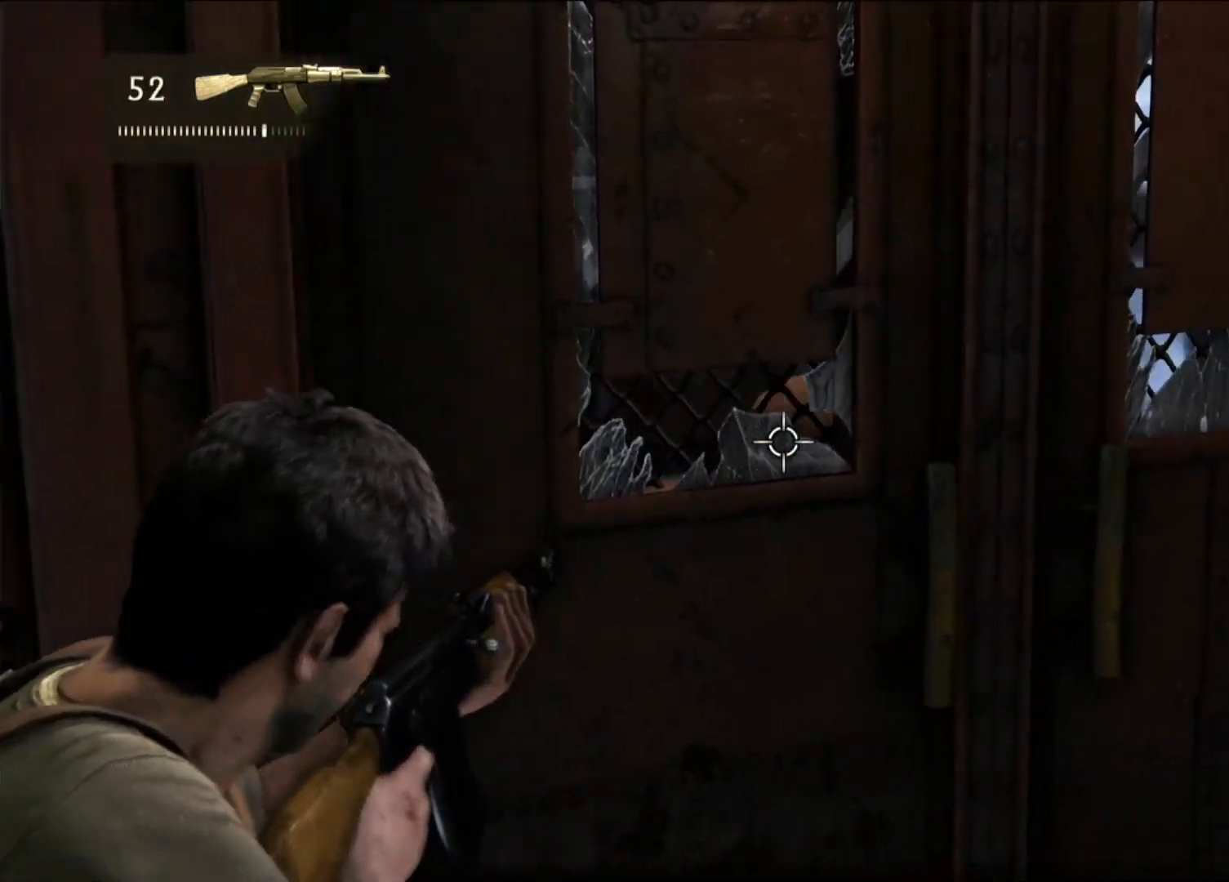
{"buttons": ["L2"], "left_stick": "center", "right_stick": "left", "events": [[183, "left_stick", "left"], [400, "right_stick", "left"], [483, "left_stick", "center"]]}
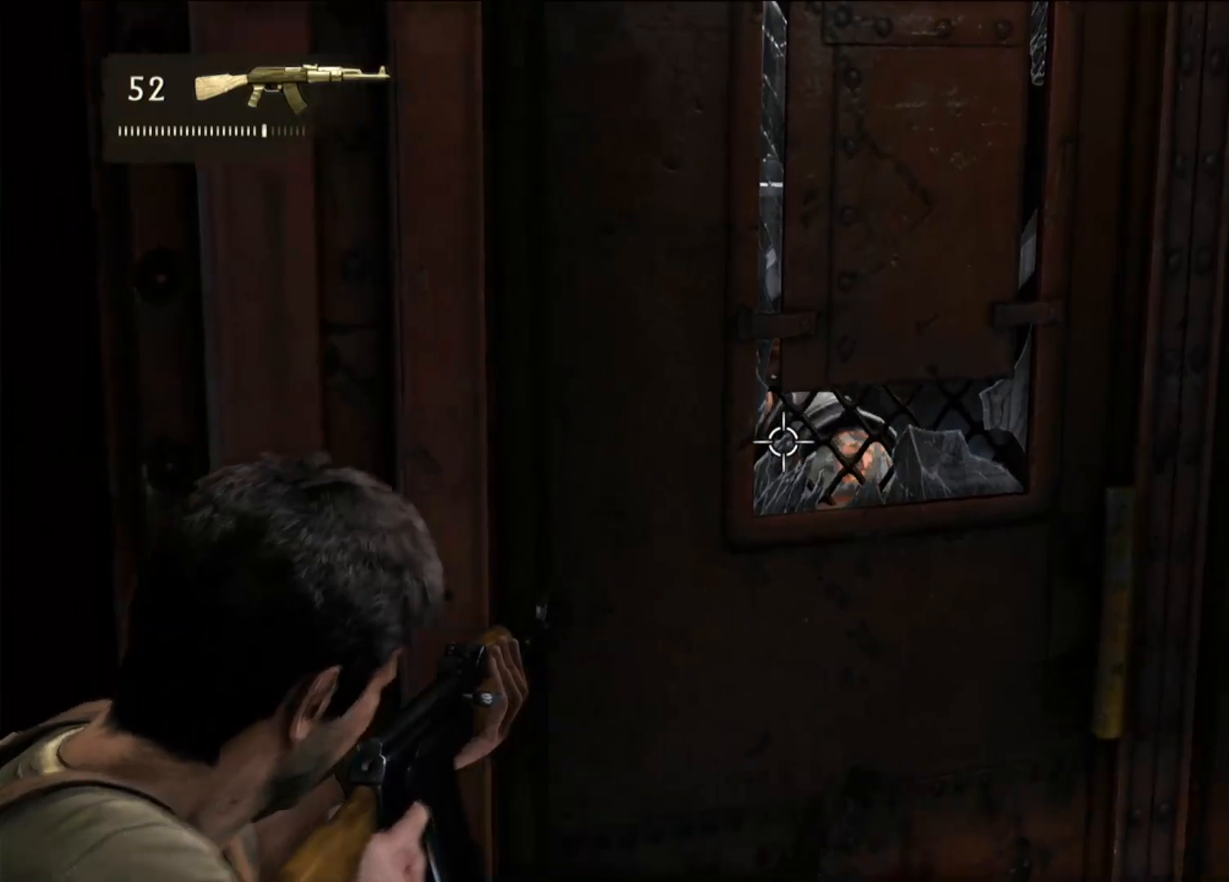
{"buttons": ["L2"], "left_stick": "center", "right_stick": "left", "events": [[33, "right_stick", "center"], [117, "left_stick", "right"], [317, "left_stick", "center"], [500, "right_stick", "left"]]}
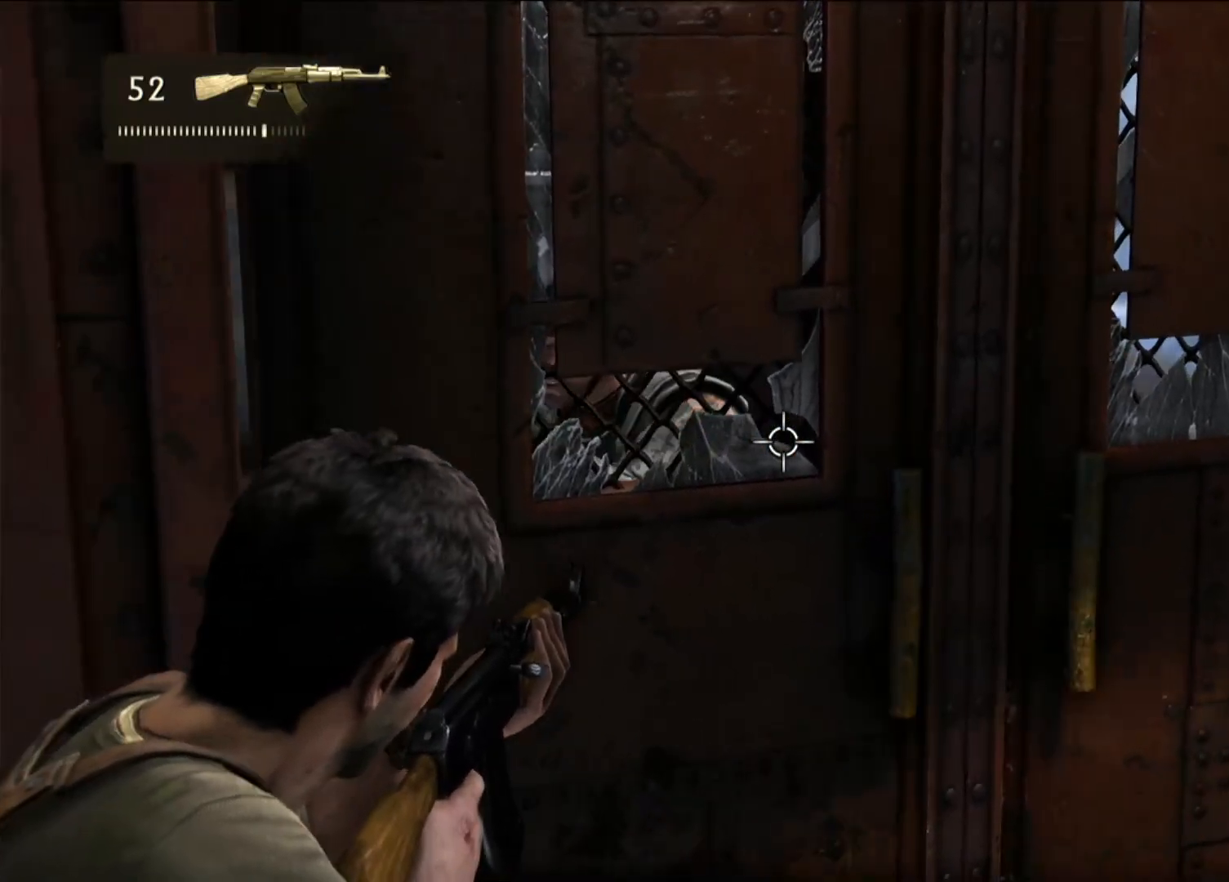
{"buttons": ["L2", "R2"], "left_stick": "center", "right_stick": "center", "events": [[50, "left_stick", "left"], [167, "left_stick", "center"], [367, "right_stick", "center"], [417, "R2", "down"]]}
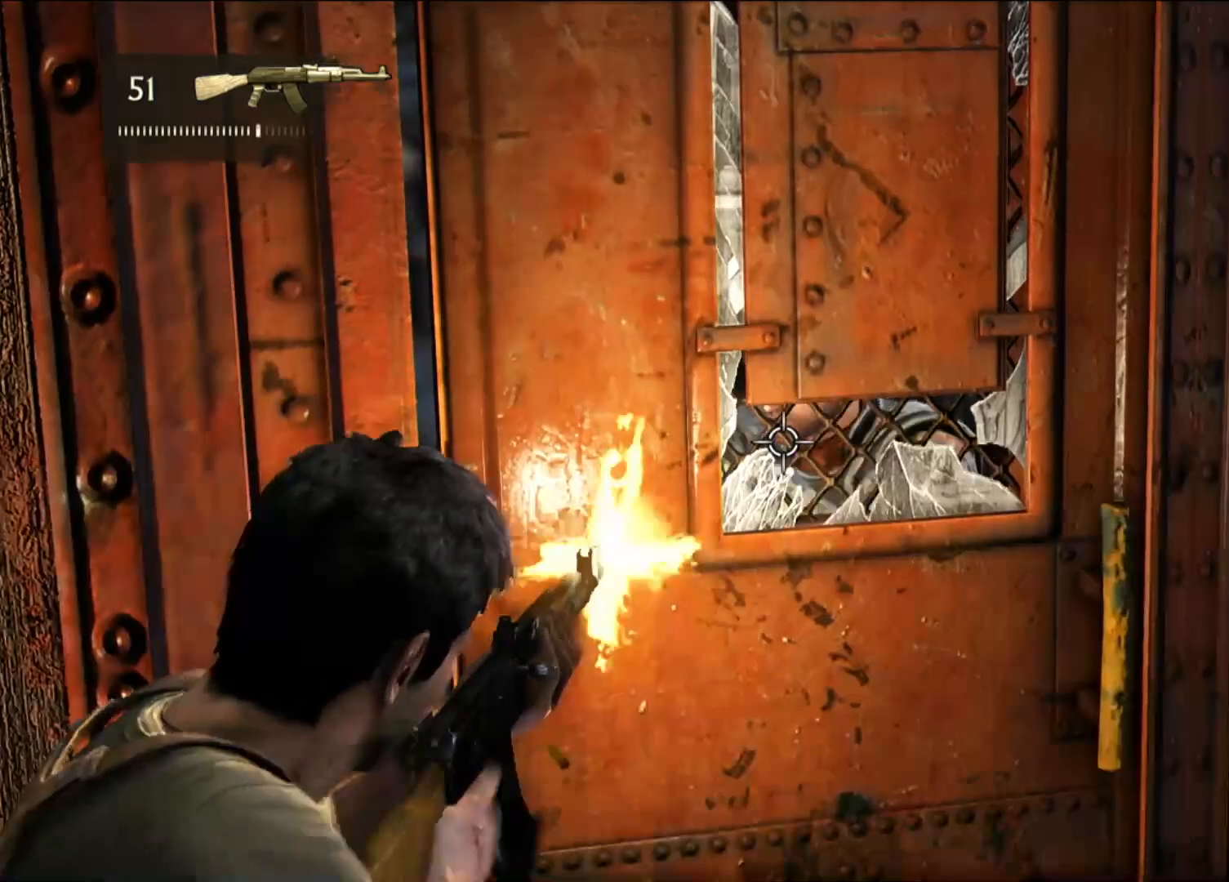
{"buttons": ["L2"], "left_stick": "center", "right_stick": "center", "events": [[67, "R2", "up"], [300, "right_stick", "right"], [433, "right_stick", "center"]]}
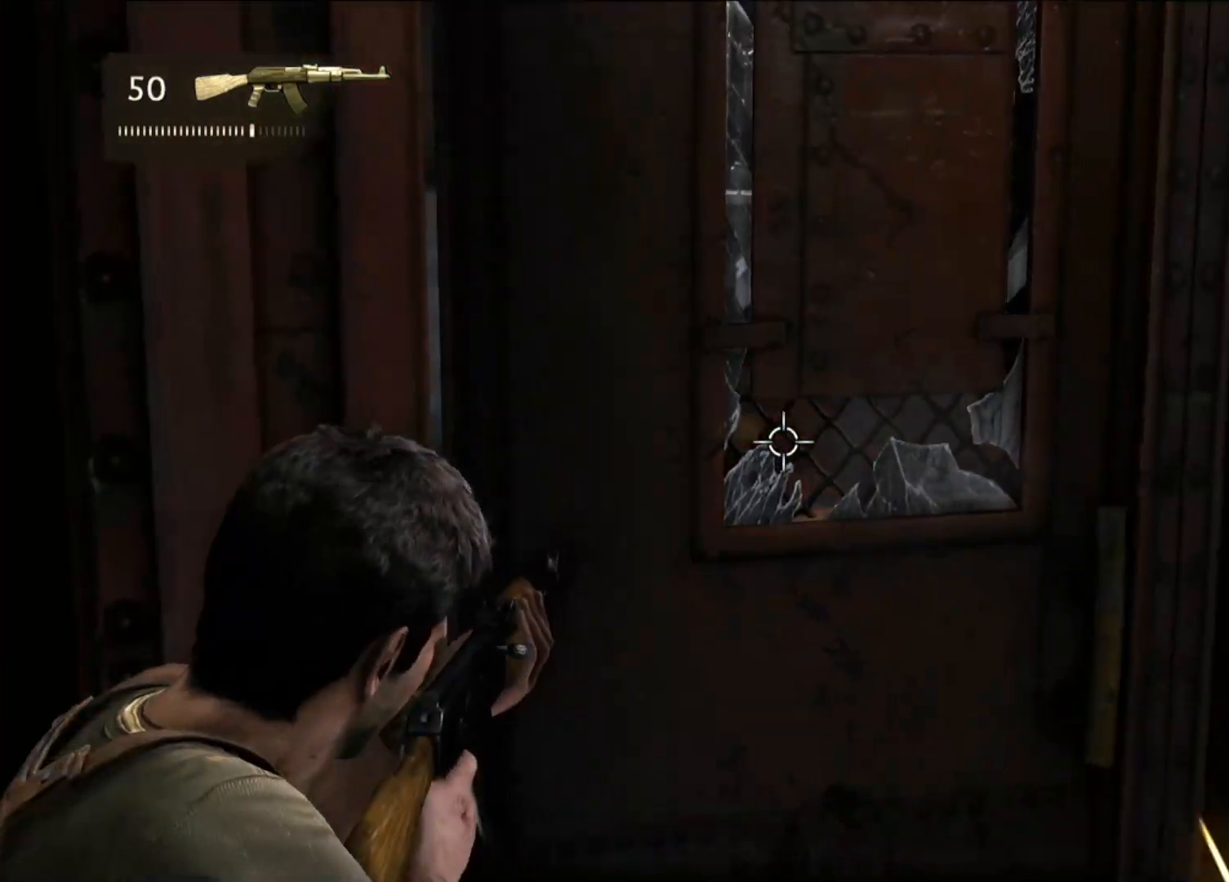
{"buttons": ["L2"], "left_stick": "center", "right_stick": "center", "events": [[167, "right_stick", "down-right"], [450, "right_stick", "center"]]}
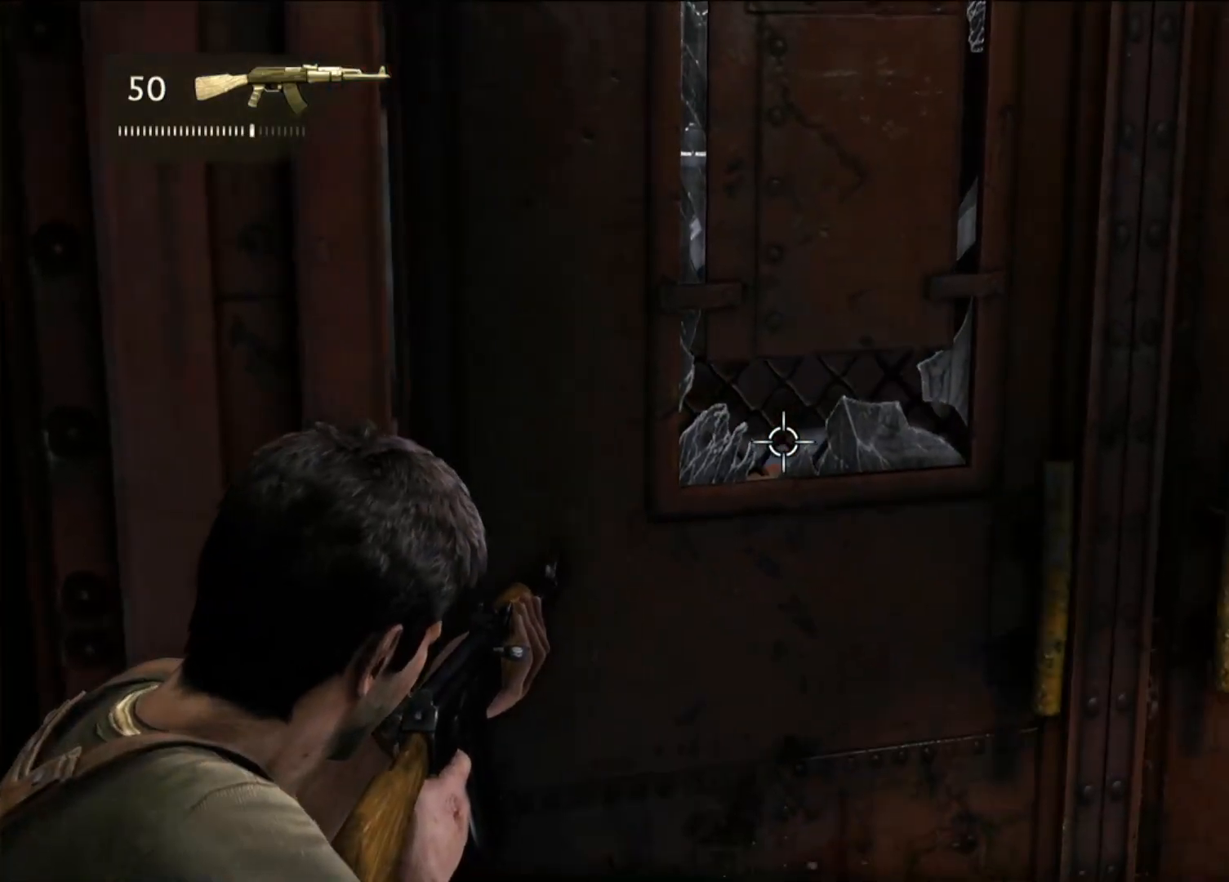
{"buttons": ["L2"], "left_stick": "up-left", "right_stick": "center", "events": [[267, "left_stick", "up"], [300, "right_stick", "right"], [450, "left_stick", "up-left"], [467, "right_stick", "center"]]}
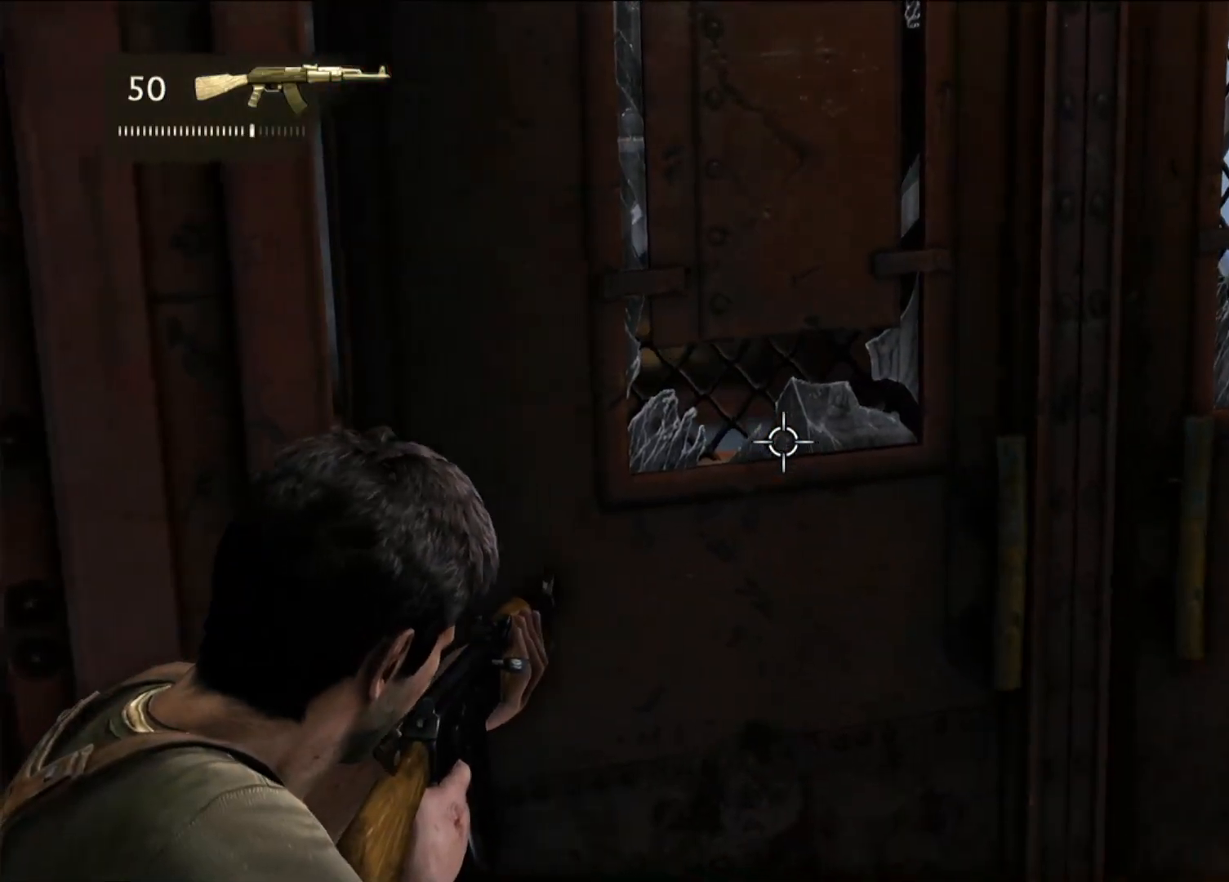
{"buttons": ["L2"], "left_stick": "center", "right_stick": "center", "events": [[133, "right_stick", "up-right"], [200, "left_stick", "left"], [367, "right_stick", "center"], [433, "left_stick", "center"]]}
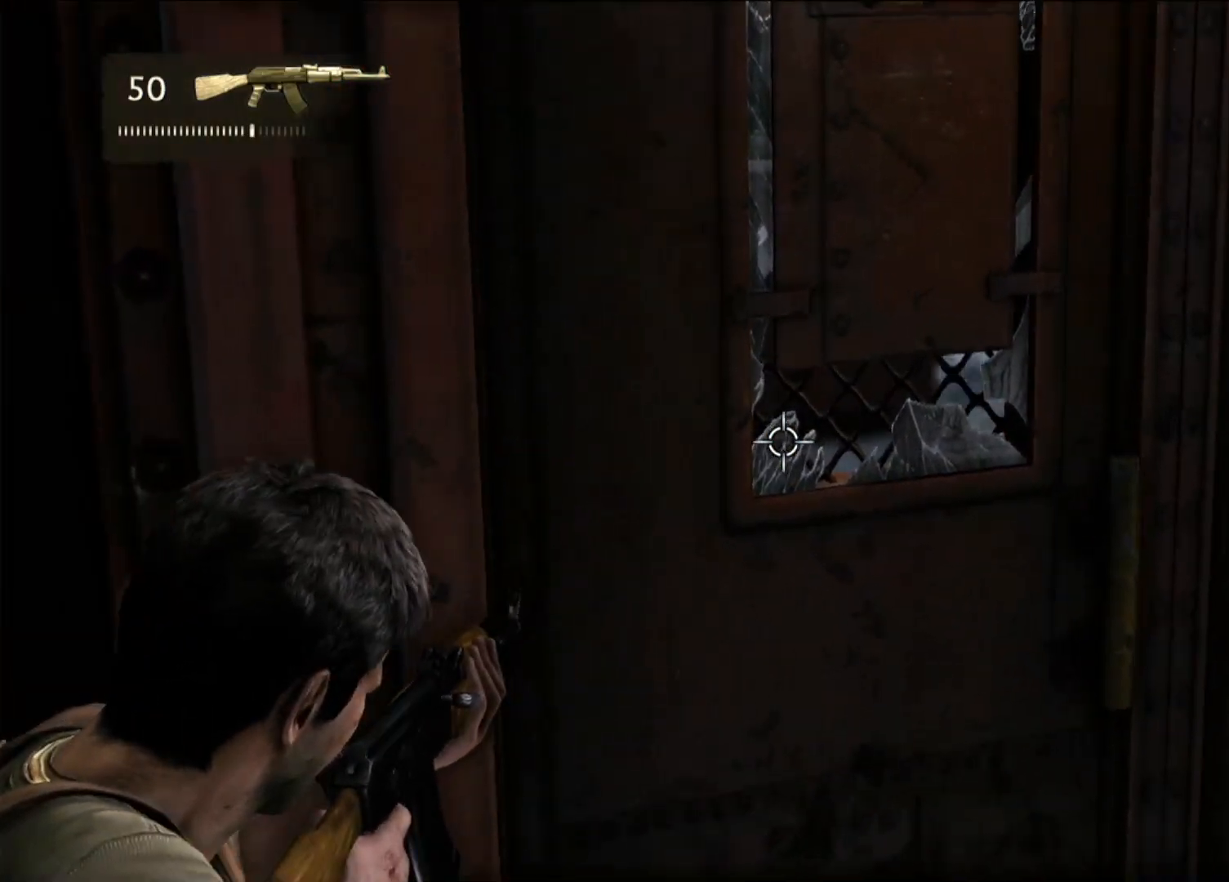
{"buttons": ["L2"], "left_stick": "up-left", "right_stick": "center", "events": [[200, "right_stick", "up-right"], [400, "right_stick", "center"], [467, "left_stick", "up-left"]]}
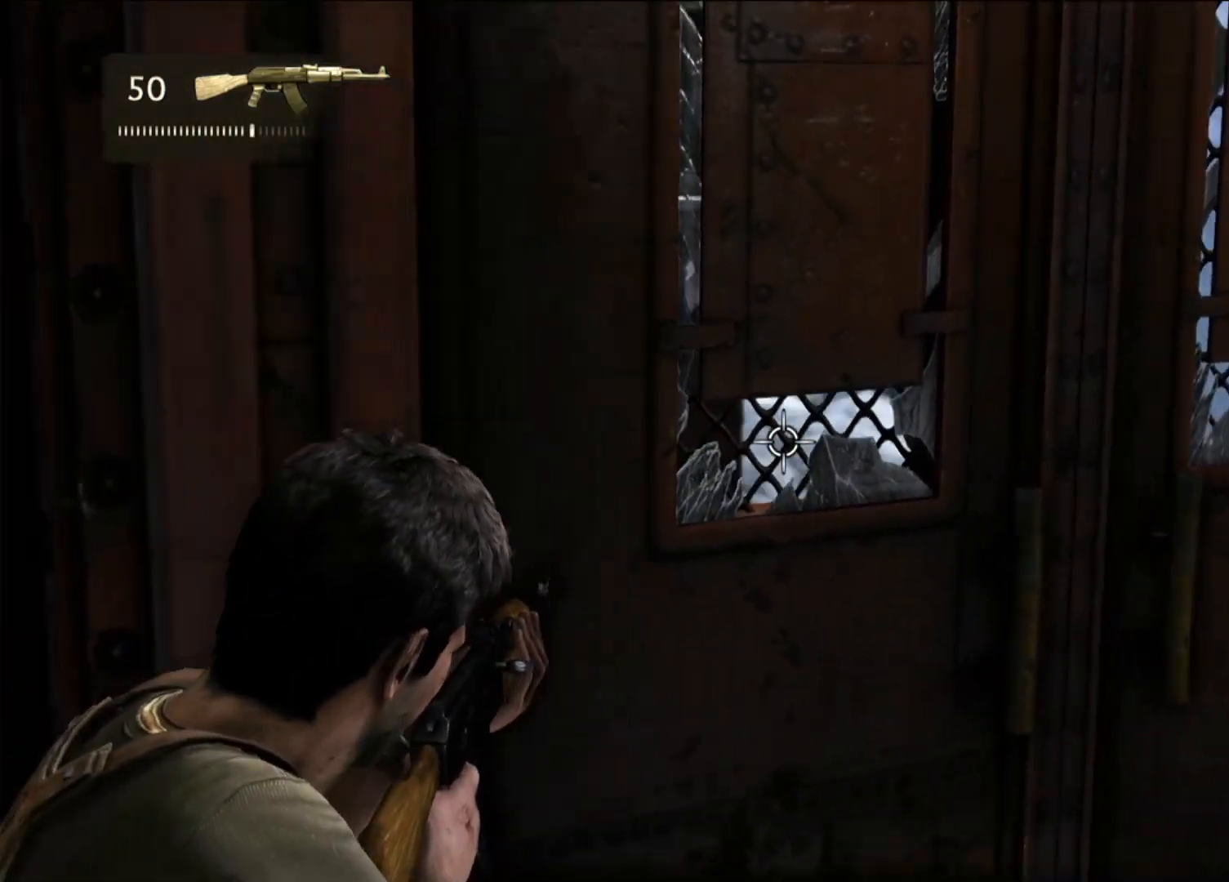
{"buttons": ["L2"], "left_stick": "up", "right_stick": "down-left", "events": [[117, "right_stick", "down"], [200, "left_stick", "up"], [417, "right_stick", "down-left"]]}